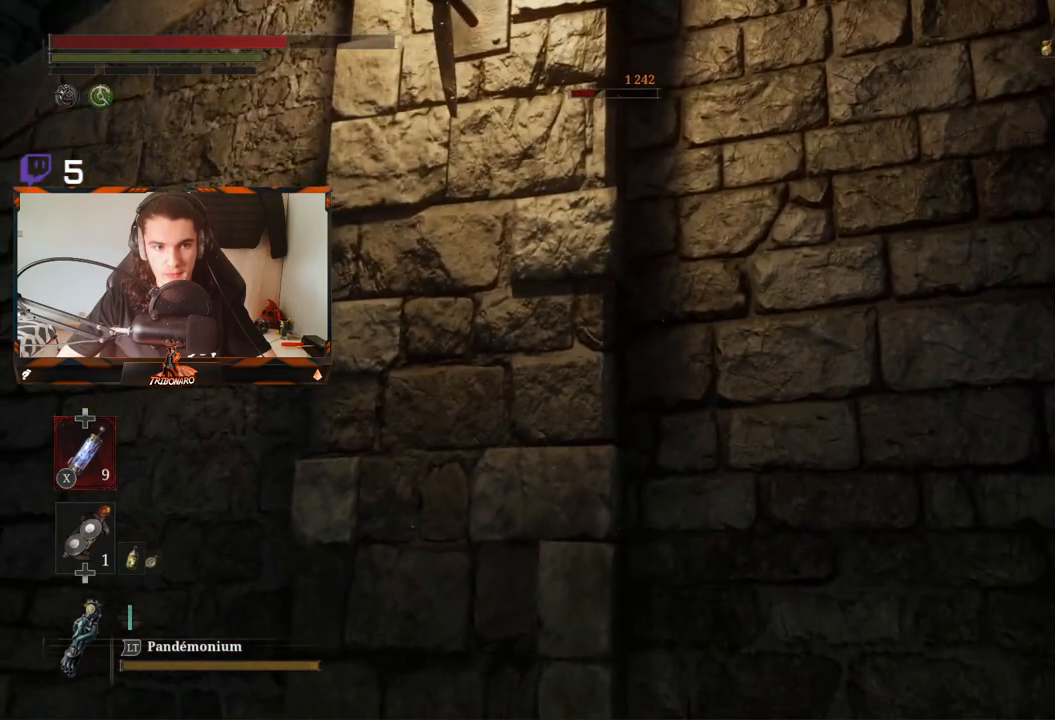
Gameplay with a controller (Xbox layout); each line is a JSON object with the inputs held at the frame after it. "events" lists button and stick changes between this image and that frame as [ms after this image, input, new state], when the widget could be followed in between.
{"buttons": [], "left_stick": "down-left", "right_stick": "left", "events": [[167, "left_stick", "up"], [167, "right_stick", "down"], [317, "right_stick", "down-left"], [333, "left_stick", "down-right"], [483, "left_stick", "down-left"], [483, "right_stick", "left"]]}
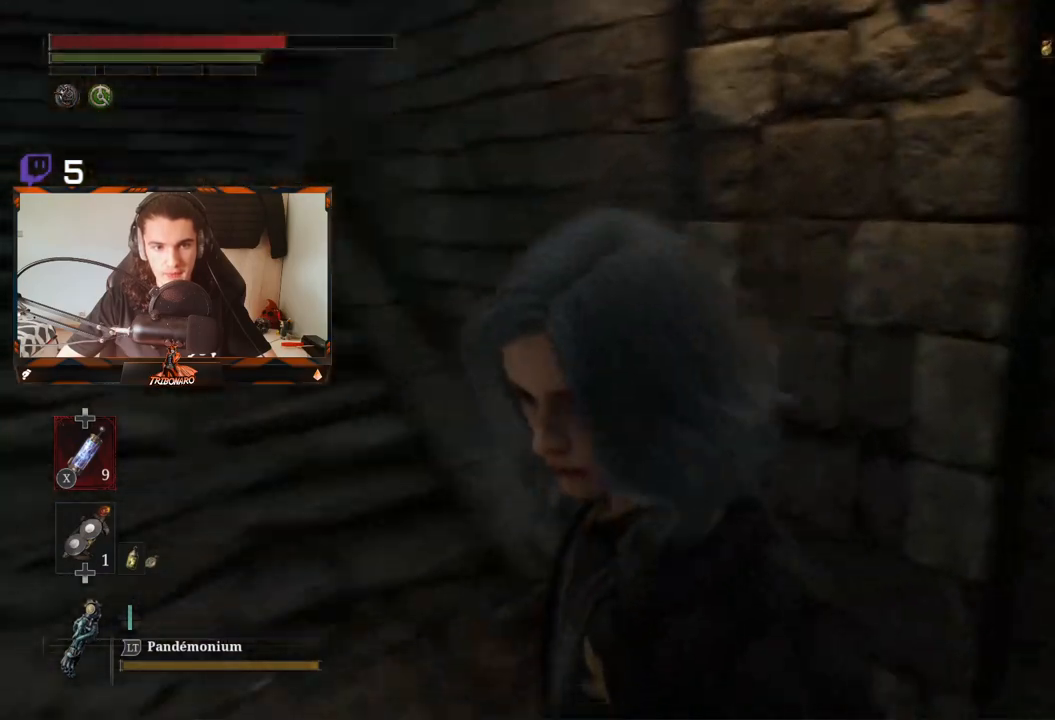
{"buttons": [], "left_stick": "up-left", "right_stick": "up-right", "events": [[17, "left_stick", "left"], [17, "right_stick", "center"], [183, "left_stick", "up"], [350, "left_stick", "up-left"], [417, "right_stick", "up-right"]]}
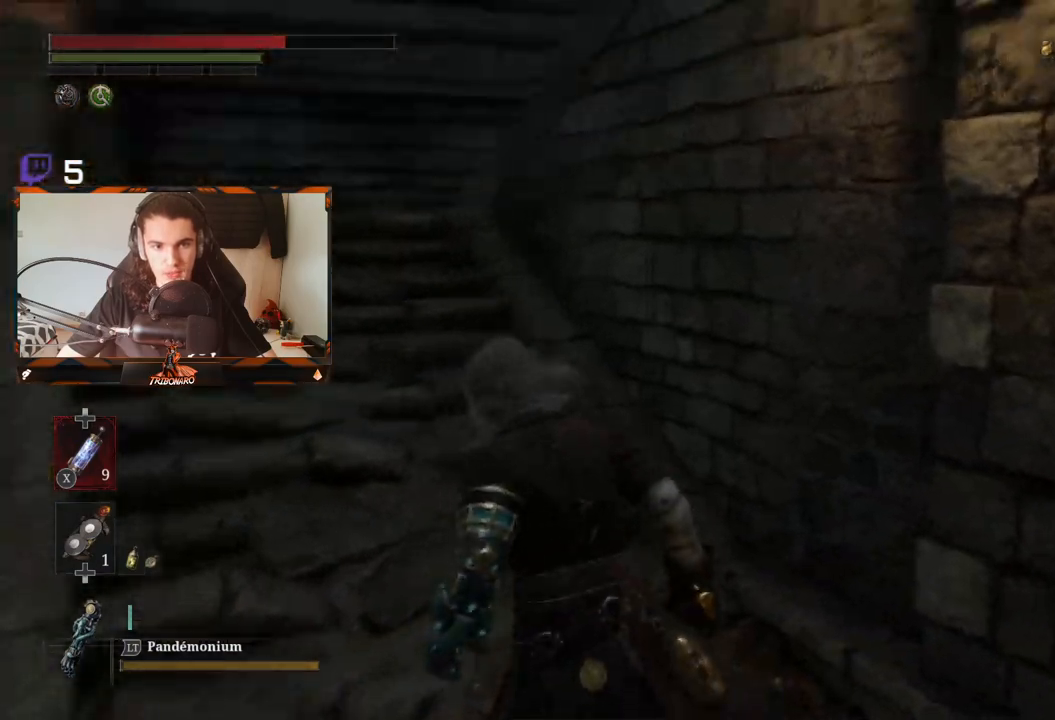
{"buttons": [], "left_stick": "down-left", "right_stick": "up-right", "events": [[233, "left_stick", "left"], [333, "left_stick", "down-left"]]}
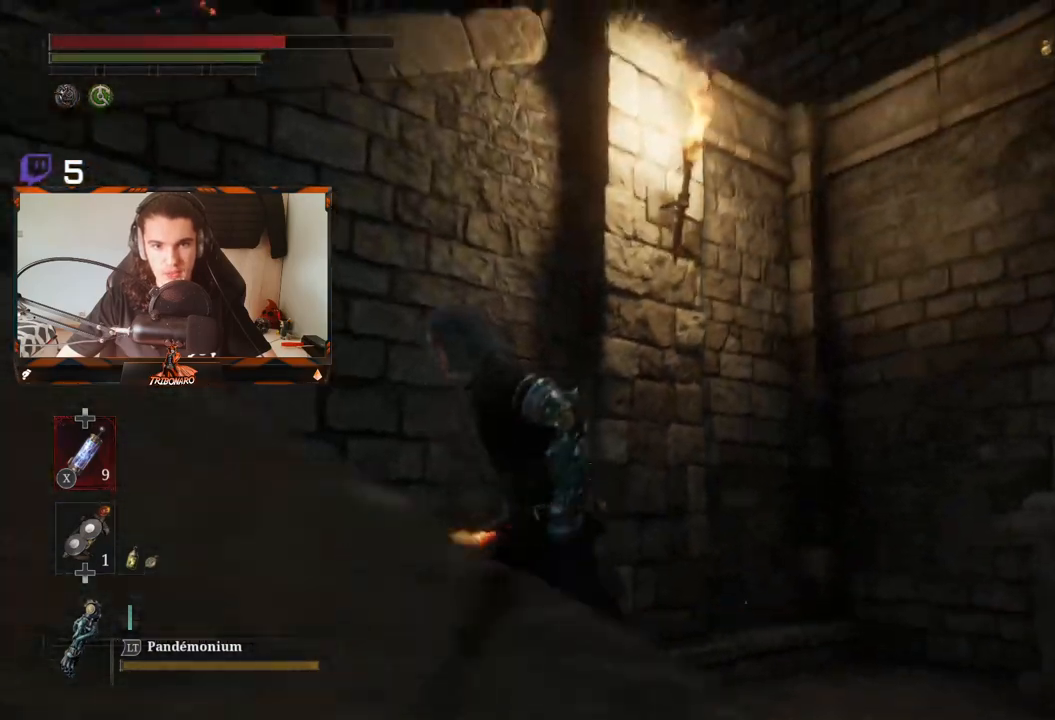
{"buttons": [], "left_stick": "down-left", "right_stick": "down-right", "events": [[33, "right_stick", "center"], [467, "right_stick", "down-right"]]}
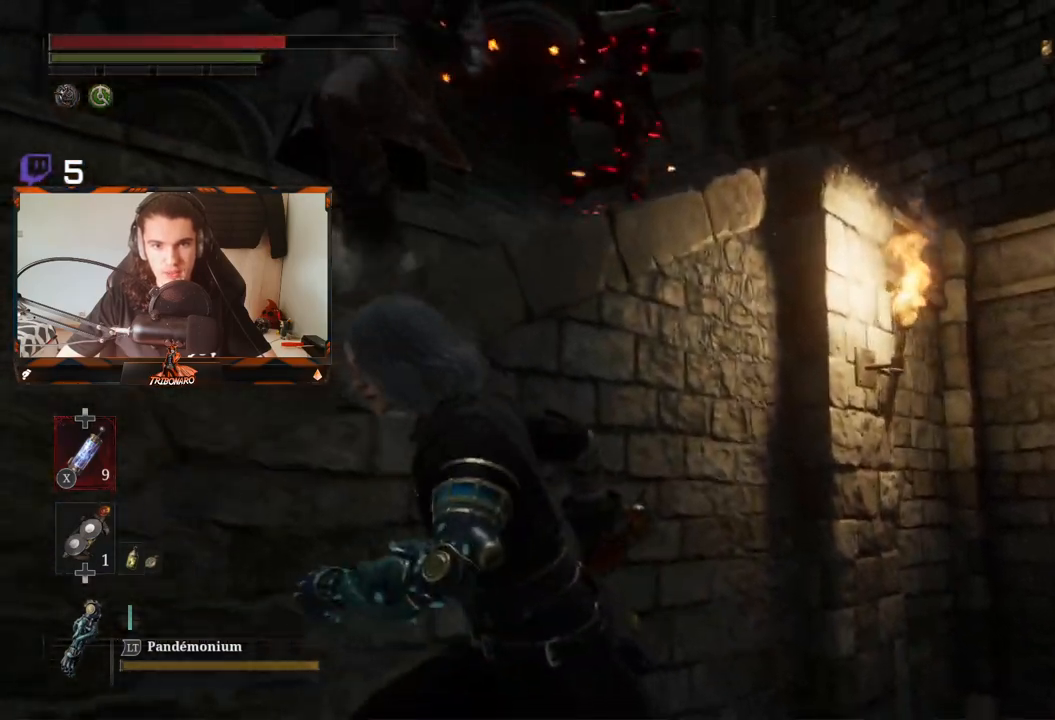
{"buttons": ["R1"], "left_stick": "left", "right_stick": "center", "events": [[233, "right_stick", "center"], [367, "left_stick", "left"], [433, "R1", "down"]]}
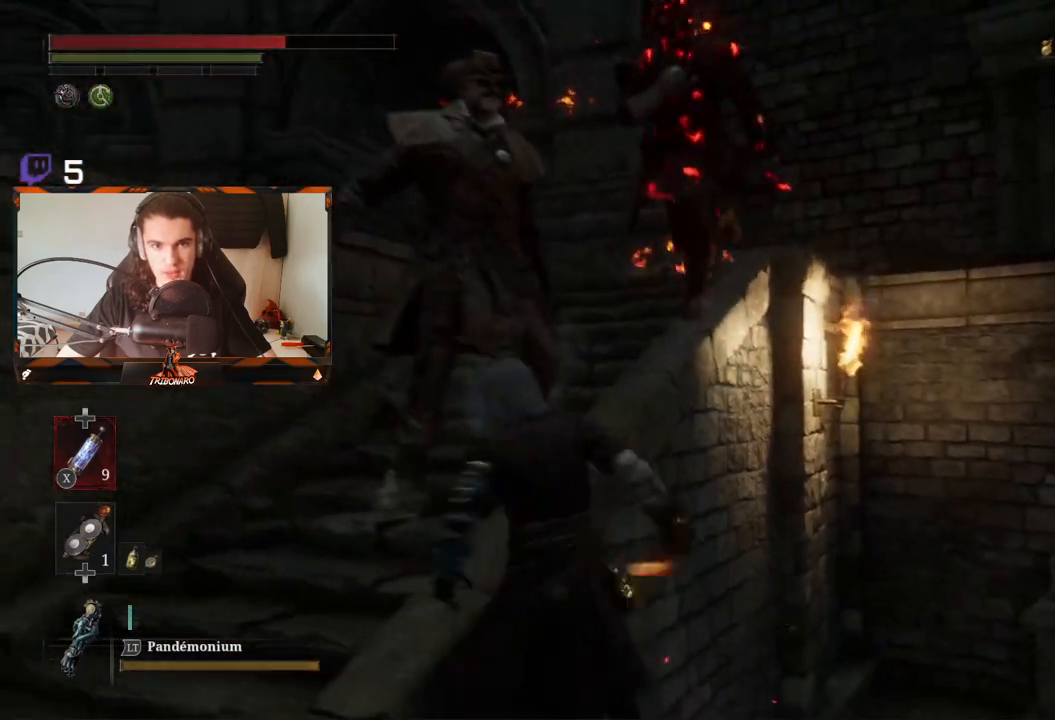
{"buttons": ["R1"], "left_stick": "up-left", "right_stick": "center", "events": [[17, "left_stick", "up-left"], [50, "R1", "up"], [133, "R1", "down"], [183, "R1", "up"], [267, "R1", "down"], [367, "R1", "up"], [433, "R1", "down"]]}
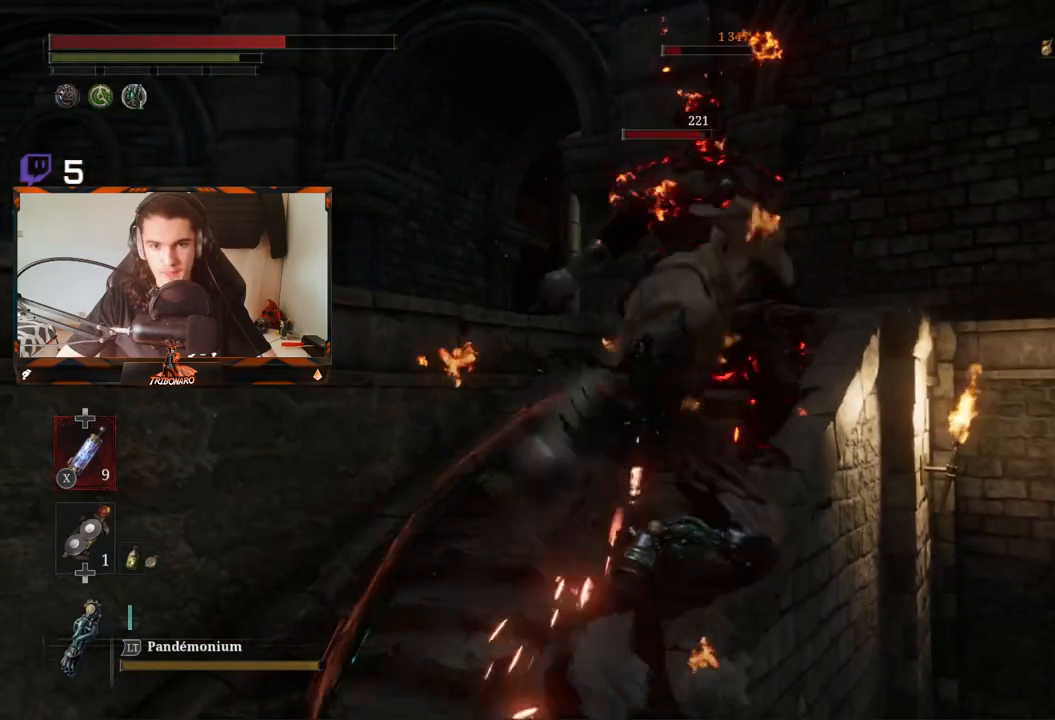
{"buttons": [], "left_stick": "up", "right_stick": "center", "events": [[33, "R1", "up"], [33, "left_stick", "up"], [83, "R1", "down"], [167, "R1", "up"]]}
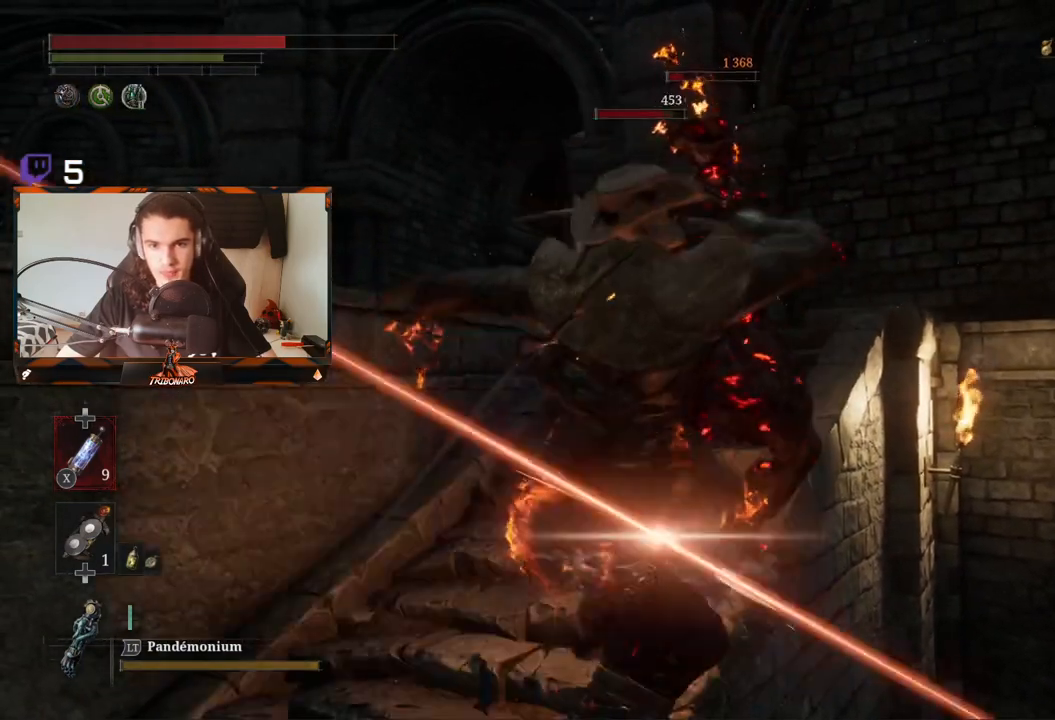
{"buttons": [], "left_stick": "up-right", "right_stick": "center"}
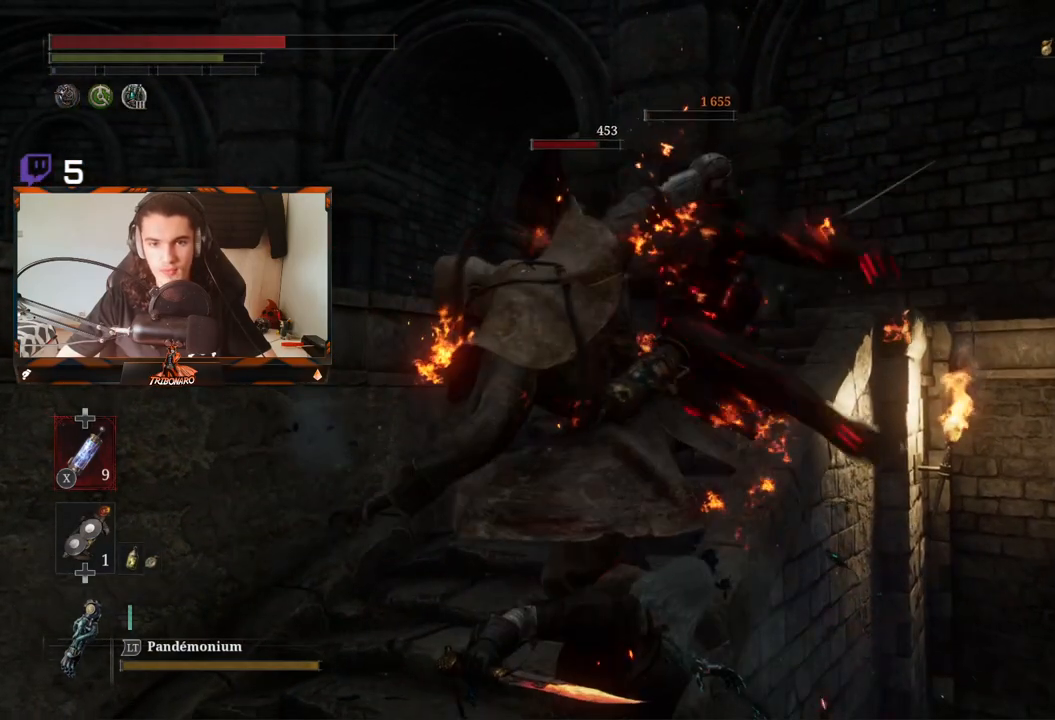
{"buttons": ["R1"], "left_stick": "up", "right_stick": "center", "events": [[17, "left_stick", "up"], [100, "R1", "down"], [217, "R1", "up"], [300, "R1", "down"], [383, "R1", "up"], [467, "R1", "down"]]}
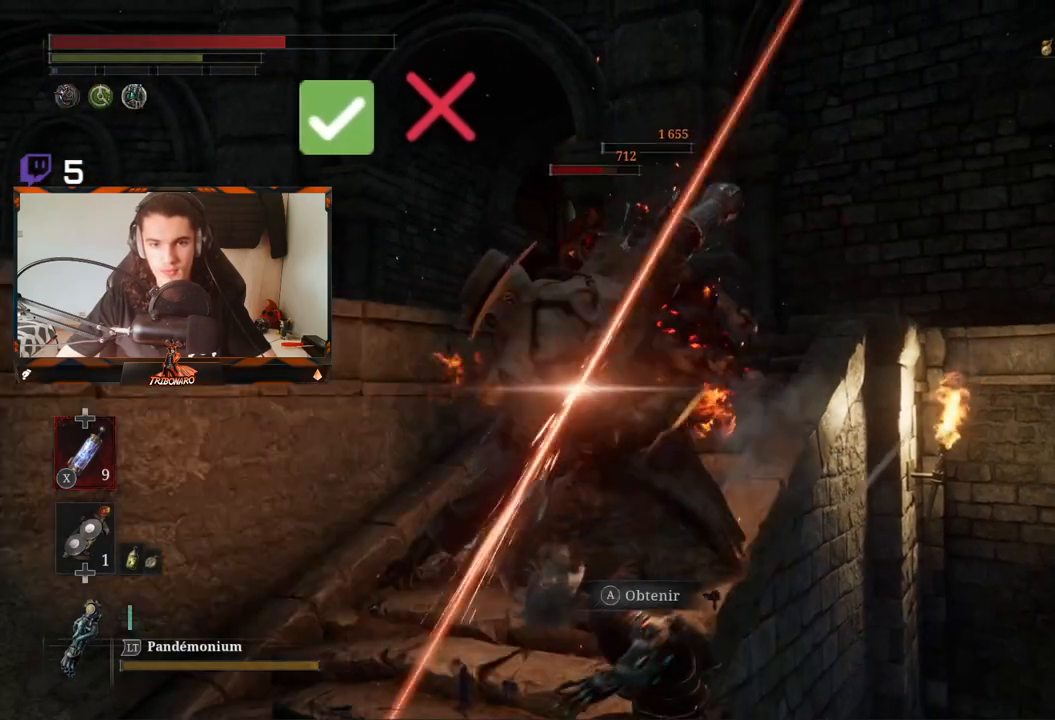
{"buttons": ["R1"], "left_stick": "up", "right_stick": "center", "events": [[67, "R1", "up"], [267, "R1", "down"], [367, "R1", "up"], [433, "R1", "down"]]}
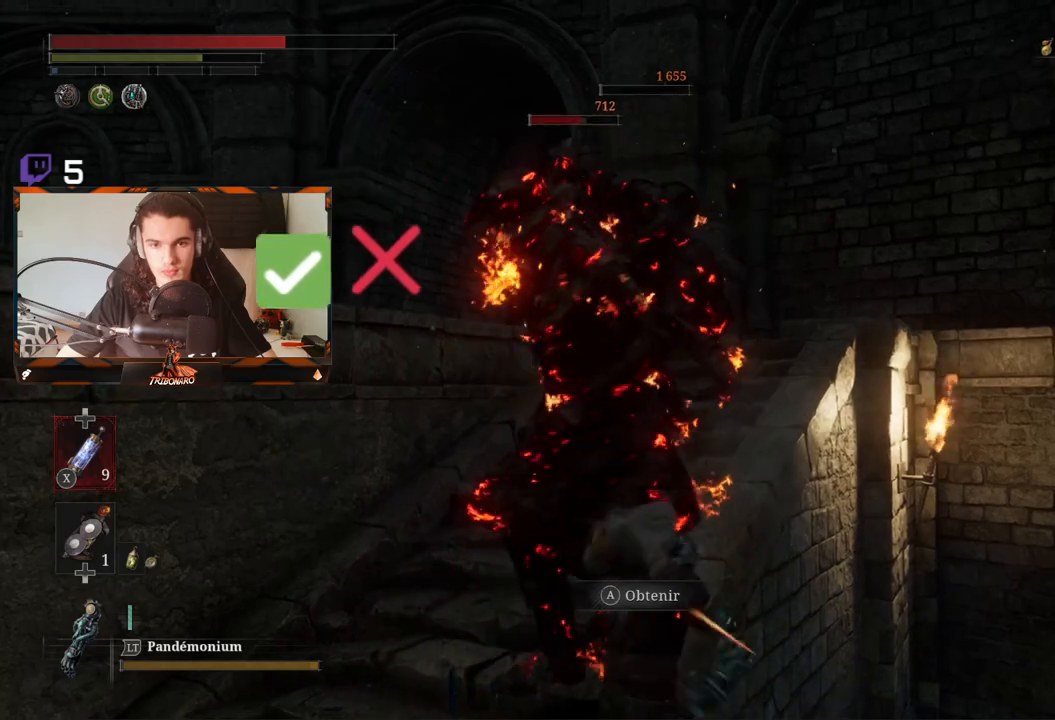
{"buttons": ["R2"], "left_stick": "up", "right_stick": "center", "events": [[33, "R1", "up"], [100, "R1", "down"], [217, "R1", "up"], [483, "R2", "down"]]}
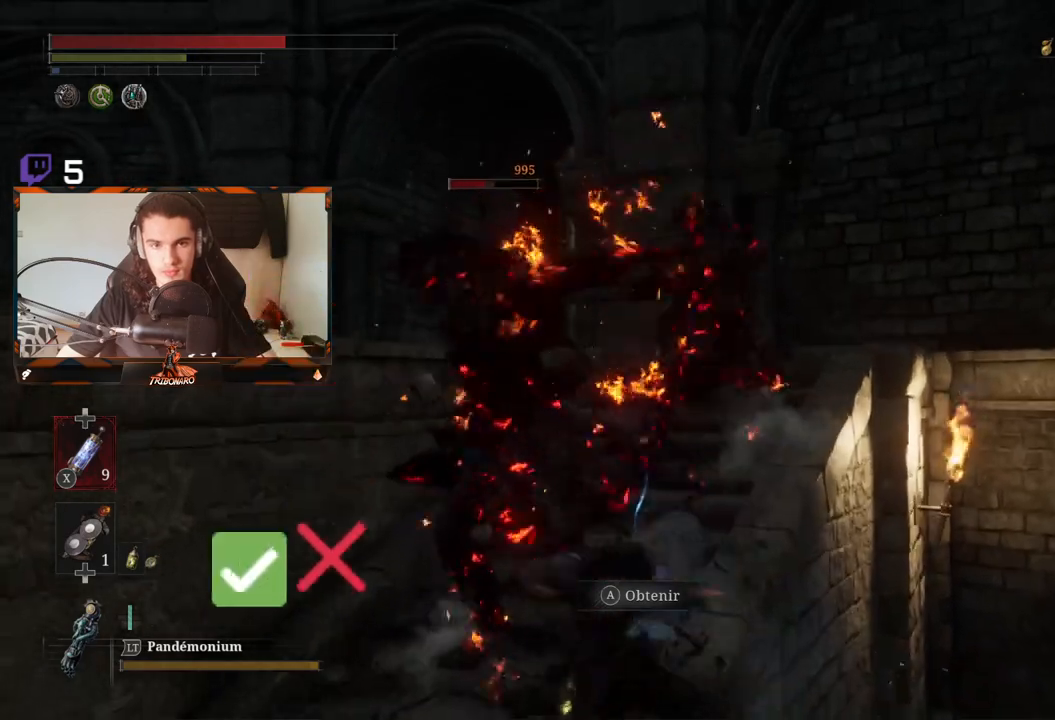
{"buttons": ["R2"], "left_stick": "up", "right_stick": "center", "events": []}
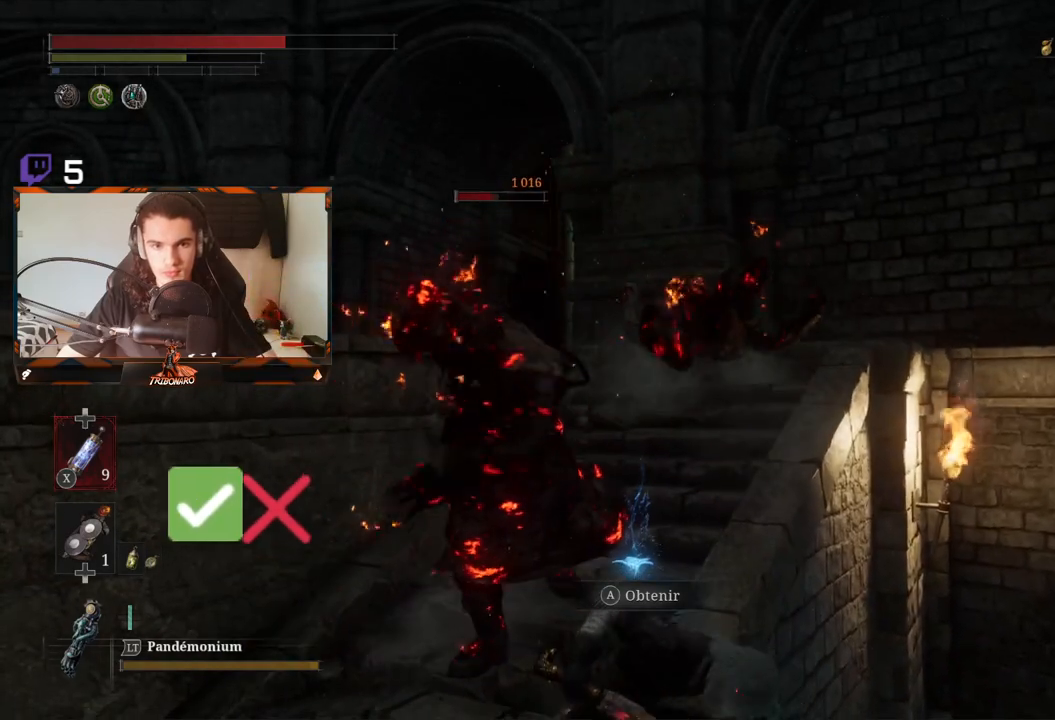
{"buttons": ["R2"], "left_stick": "up-left", "right_stick": "center", "events": [[483, "left_stick", "up-left"]]}
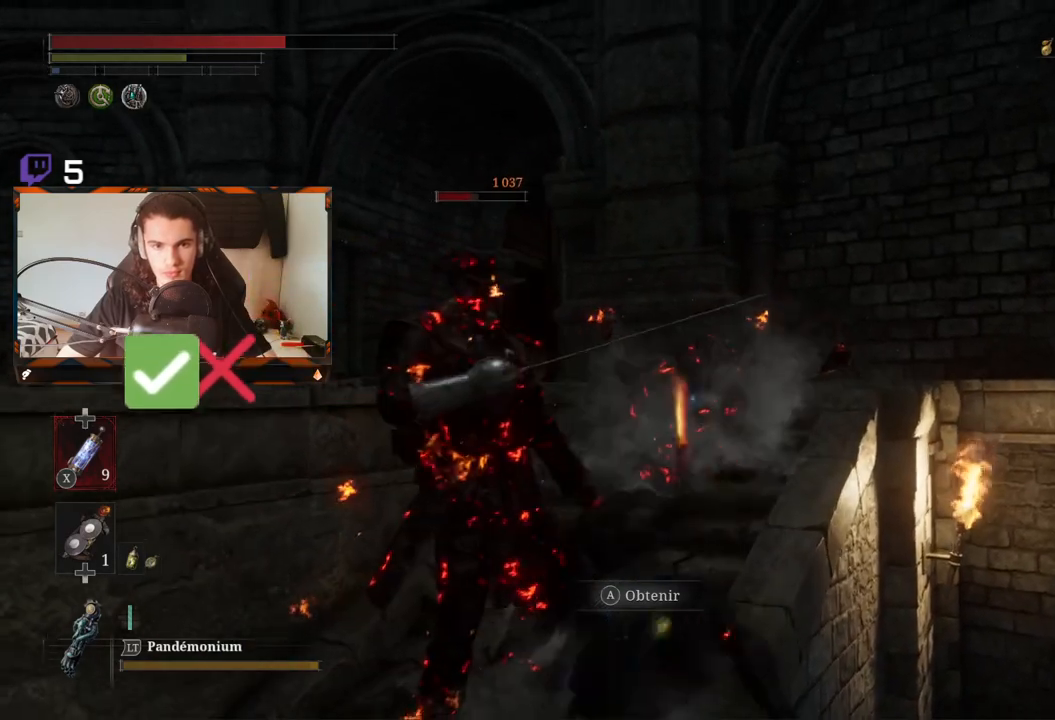
{"buttons": [], "left_stick": "center", "right_stick": "center", "events": [[117, "R2", "up"], [233, "right_stick", "left"], [333, "left_stick", "center"], [467, "right_stick", "center"]]}
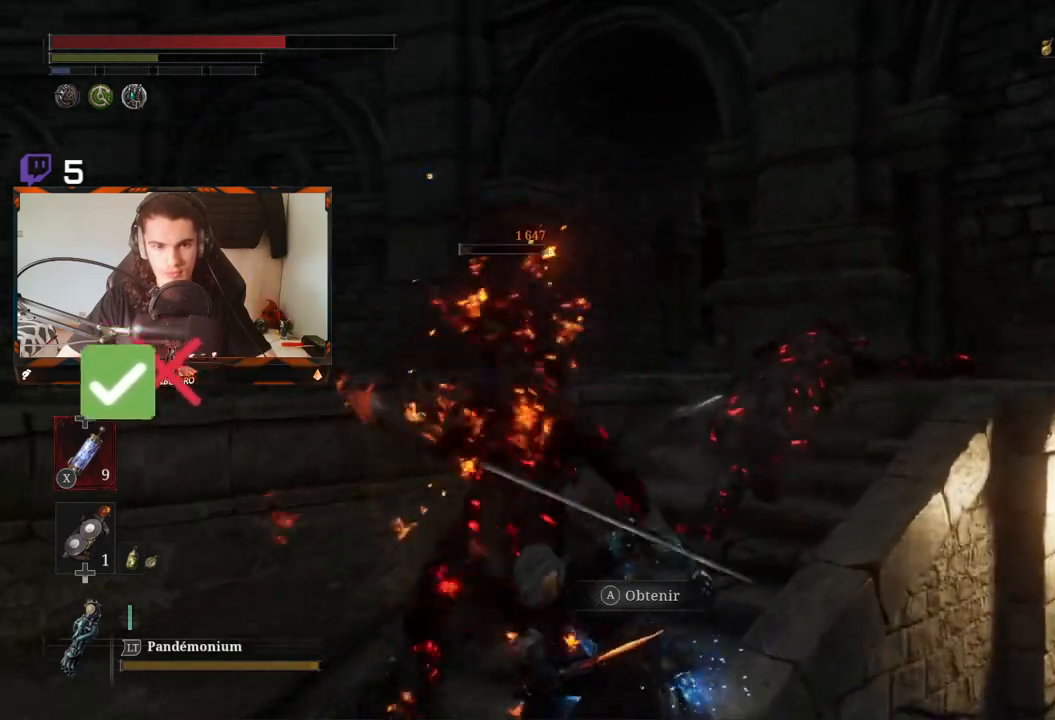
{"buttons": [], "left_stick": "center", "right_stick": "center", "events": [[67, "R1", "down"], [67, "left_stick", "up-left"], [200, "R1", "up"], [500, "left_stick", "center"]]}
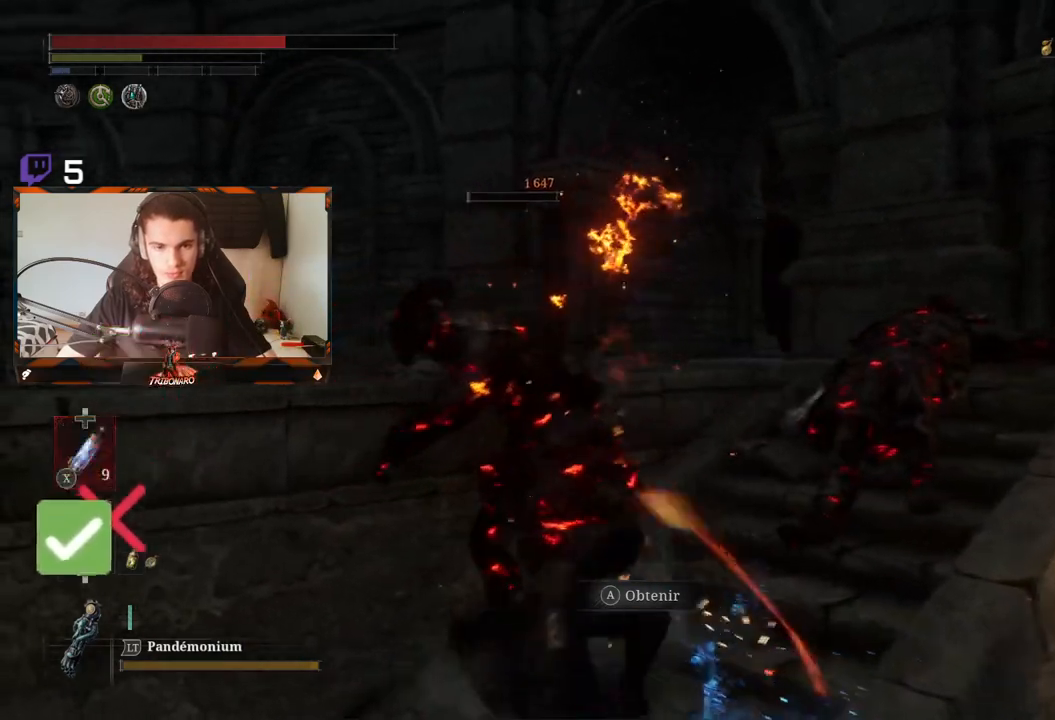
{"buttons": ["A"], "left_stick": "right", "right_stick": "center", "events": [[133, "left_stick", "right"], [167, "right_stick", "down-right"], [383, "right_stick", "center"], [500, "A", "down"]]}
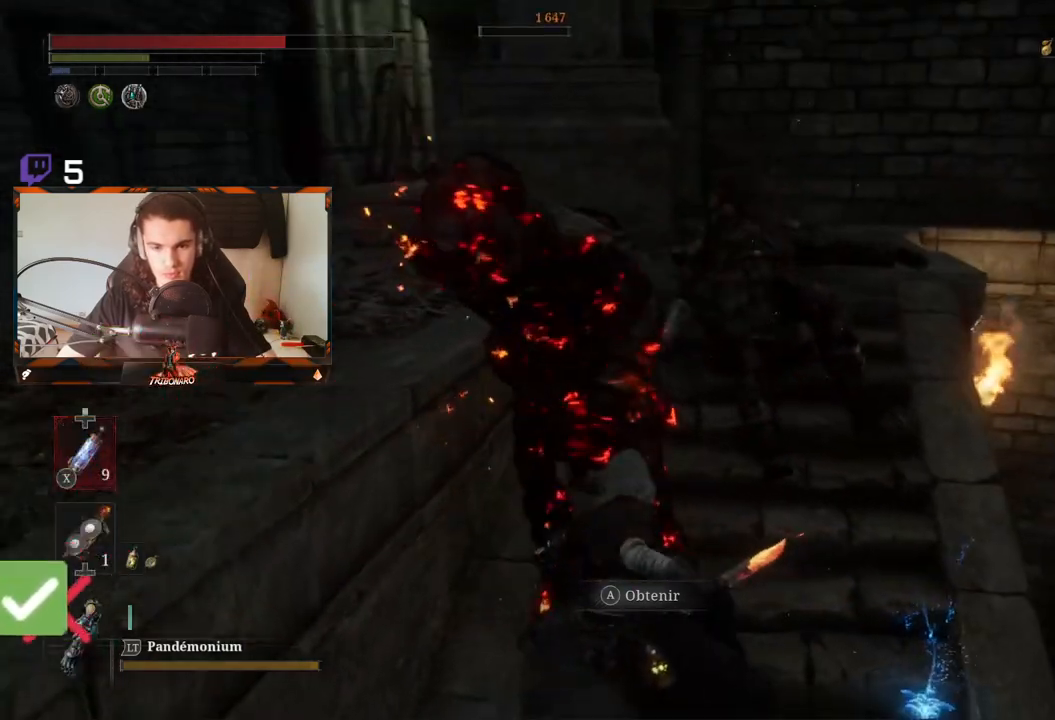
{"buttons": ["A"], "left_stick": "right", "right_stick": "center", "events": [[100, "A", "up"], [217, "A", "down"], [283, "A", "up"], [350, "A", "down"], [417, "A", "up"], [500, "A", "down"]]}
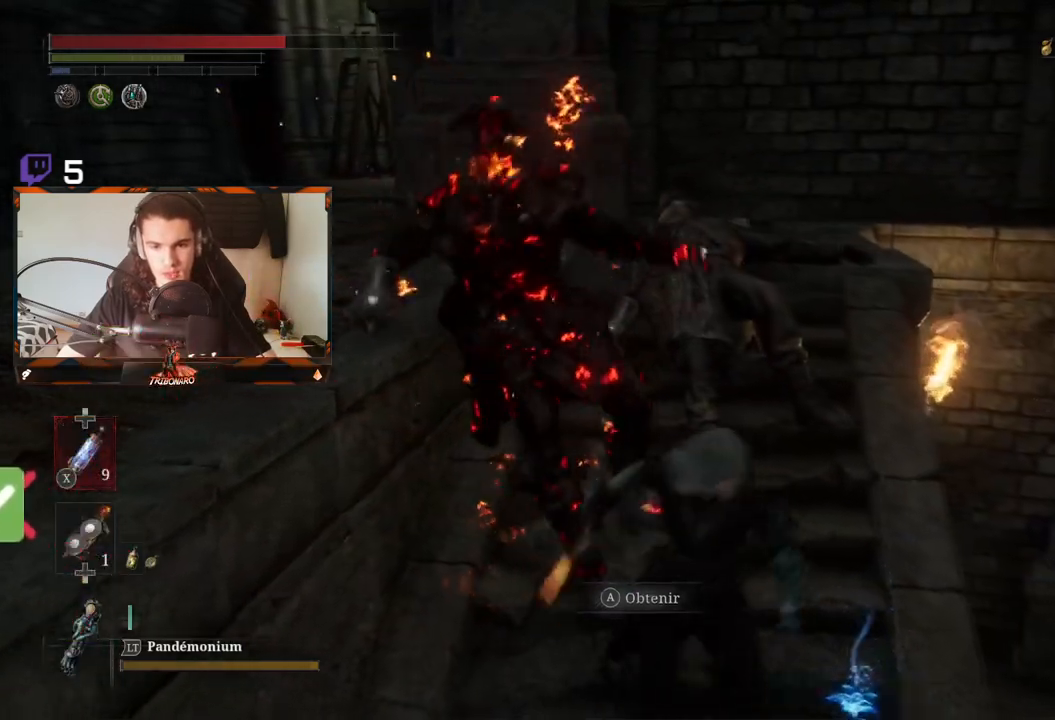
{"buttons": [], "left_stick": "up", "right_stick": "center", "events": [[100, "A", "up"], [183, "A", "down"], [200, "left_stick", "center"], [233, "A", "up"], [433, "left_stick", "up"]]}
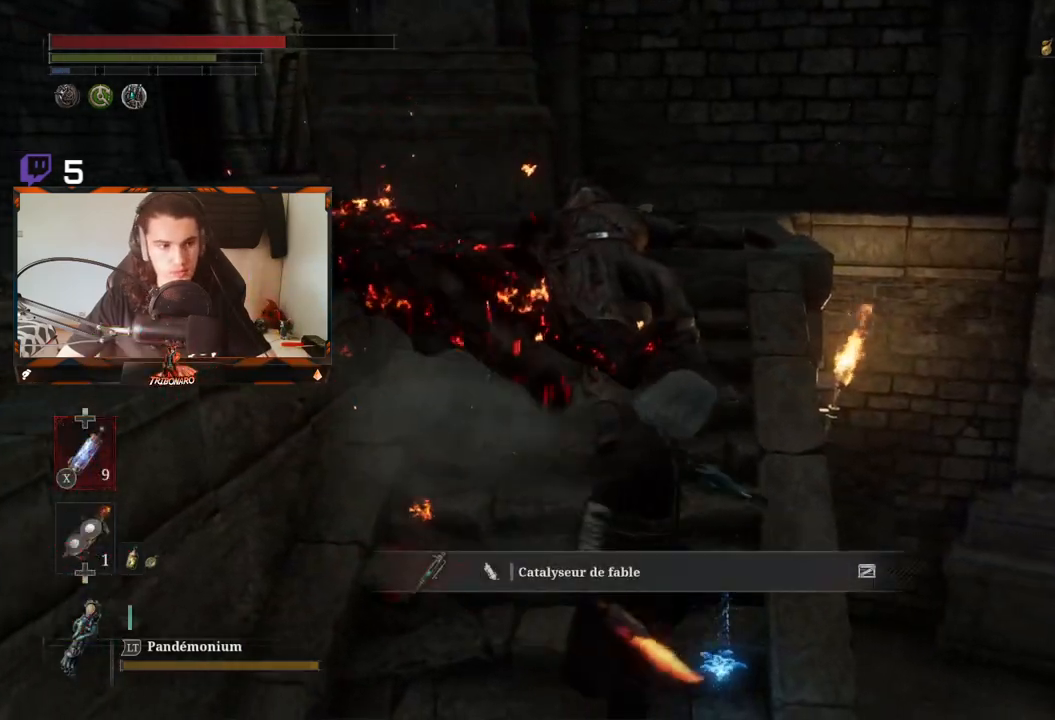
{"buttons": [], "left_stick": "center", "right_stick": "center", "events": [[33, "left_stick", "center"], [67, "A", "down"], [150, "A", "up"], [300, "A", "down"], [300, "left_stick", "up-left"], [383, "A", "up"], [417, "left_stick", "center"]]}
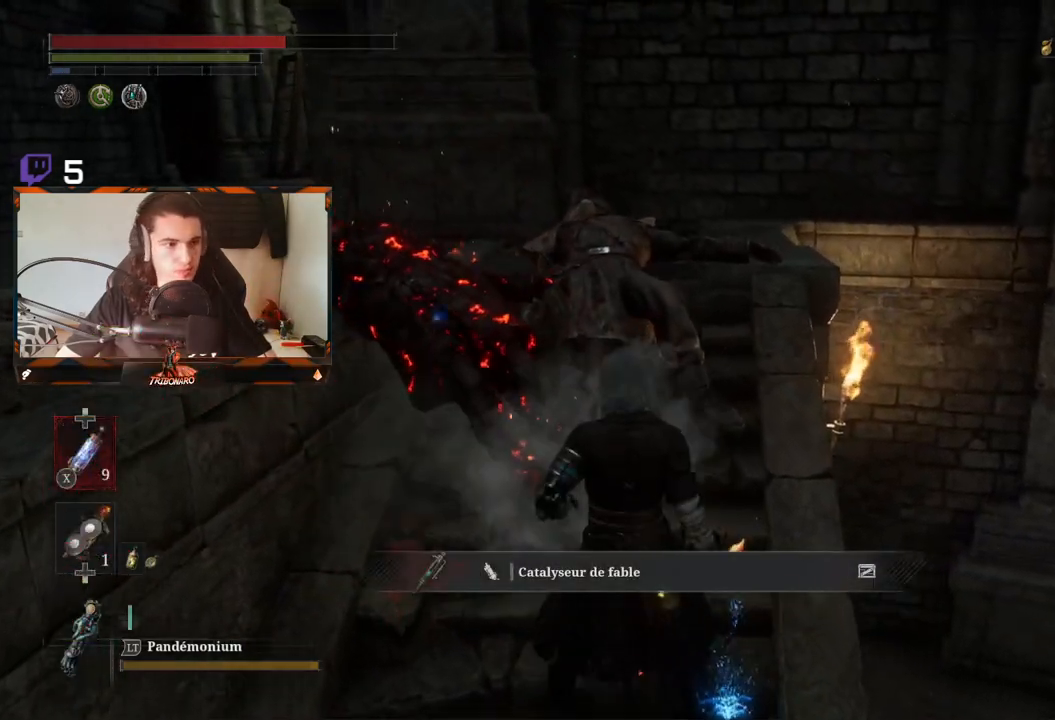
{"buttons": ["A"], "left_stick": "center", "right_stick": "center", "events": [[33, "left_stick", "down-right"], [283, "A", "down"], [367, "A", "up"], [367, "left_stick", "center"], [467, "A", "down"]]}
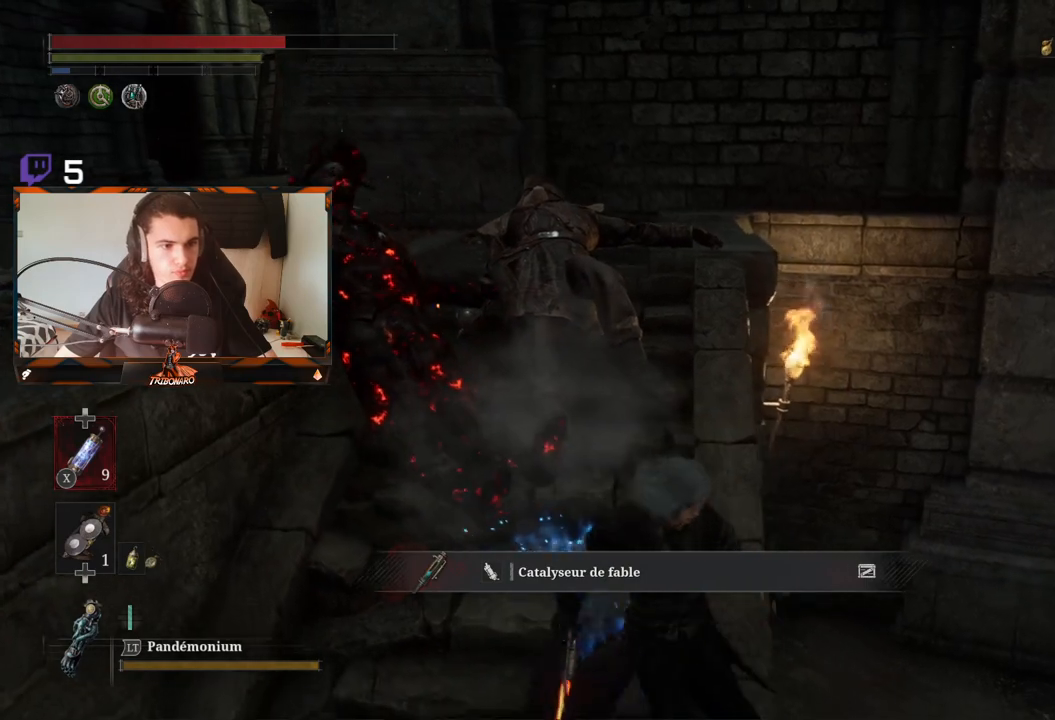
{"buttons": ["A"], "left_stick": "center", "right_stick": "center", "events": [[17, "A", "up"], [117, "A", "down"], [233, "A", "up"], [267, "A", "down"], [283, "left_stick", "left"], [417, "A", "up"], [450, "A", "down"], [483, "left_stick", "center"]]}
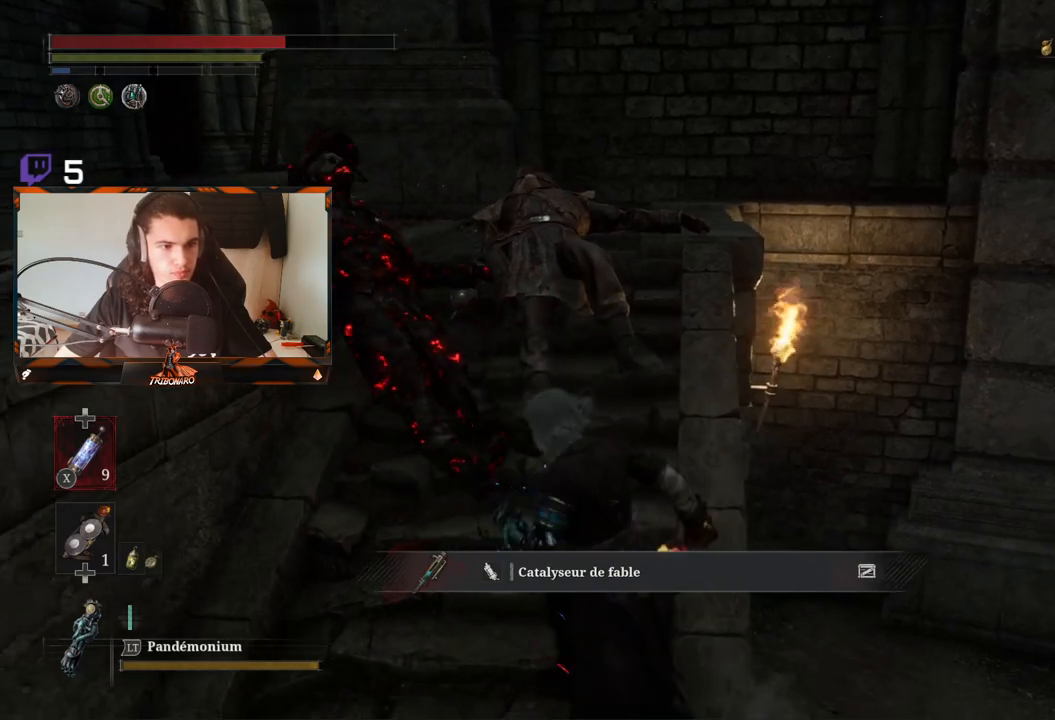
{"buttons": [], "left_stick": "up", "right_stick": "center", "events": [[17, "A", "up"], [33, "A", "down"], [150, "A", "up"], [250, "A", "down"], [317, "left_stick", "up"], [367, "A", "up"], [383, "A", "down"], [483, "A", "up"]]}
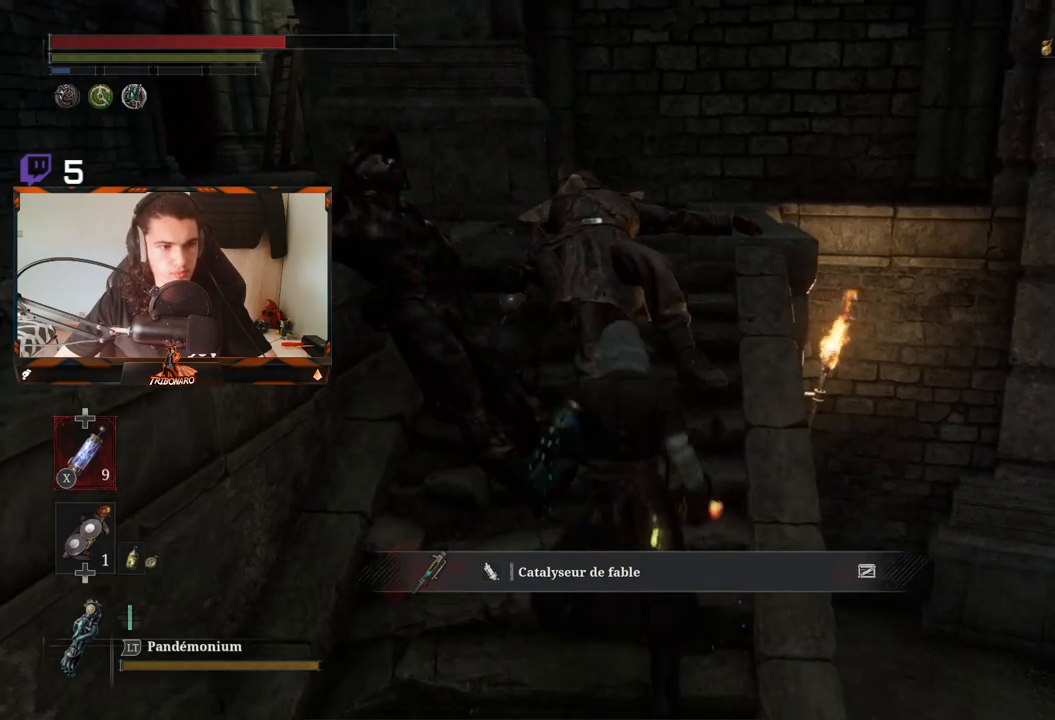
{"buttons": [], "left_stick": "up", "right_stick": "left", "events": [[483, "right_stick", "left"]]}
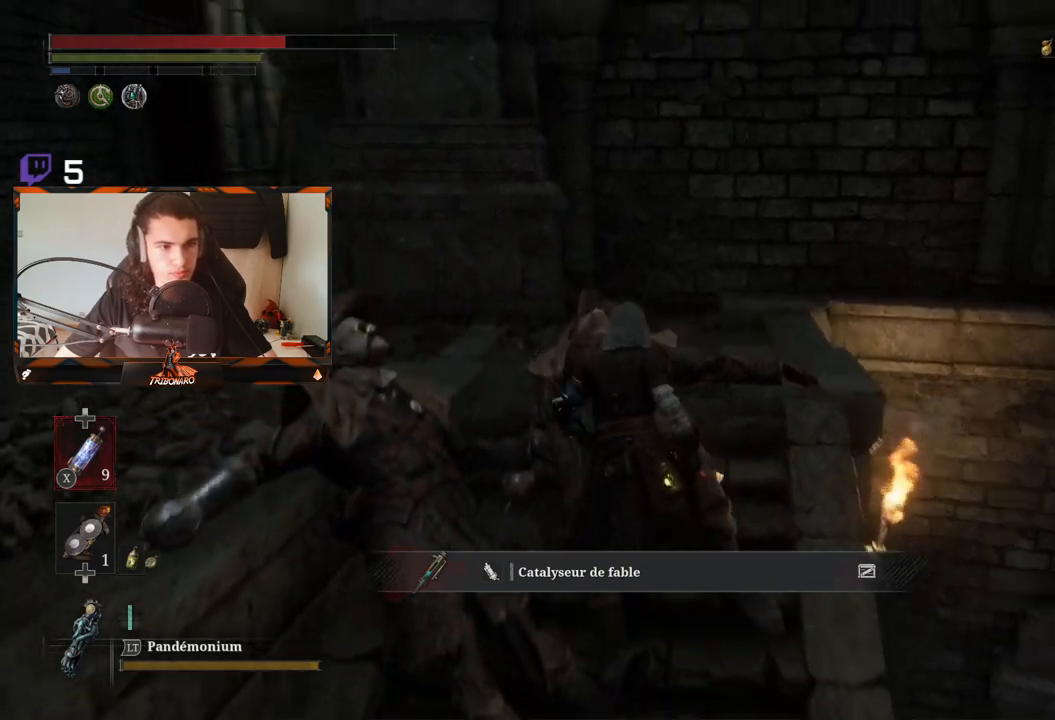
{"buttons": [], "left_stick": "up", "right_stick": "center", "events": [[217, "right_stick", "center"]]}
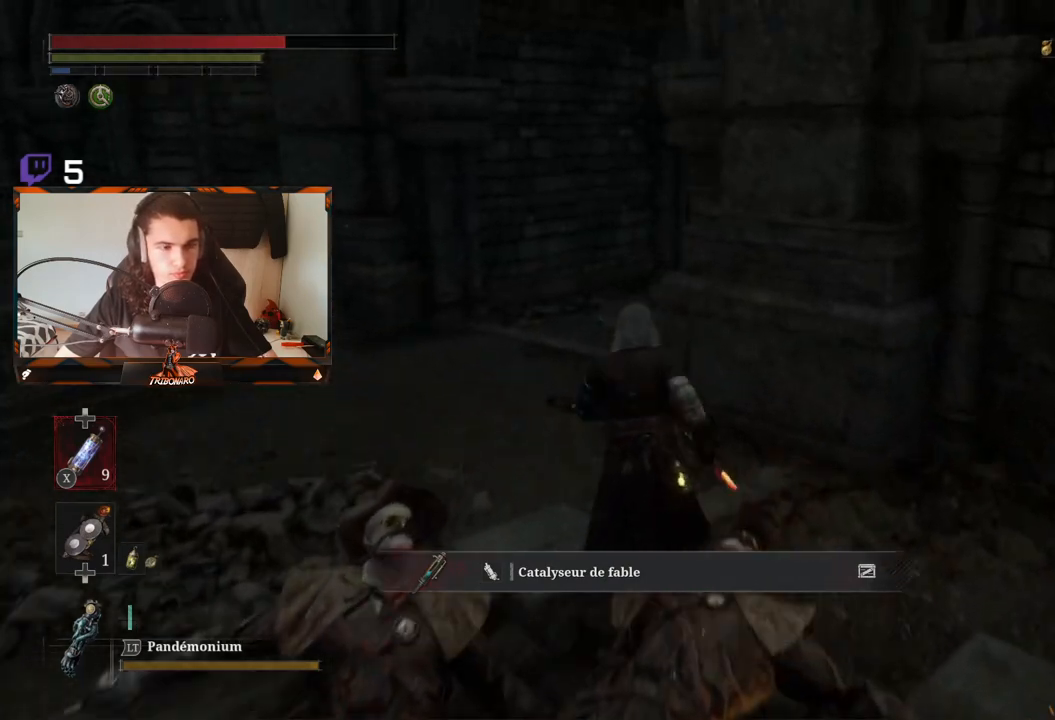
{"buttons": [], "left_stick": "up", "right_stick": "center", "events": [[333, "right_stick", "right"], [483, "right_stick", "center"]]}
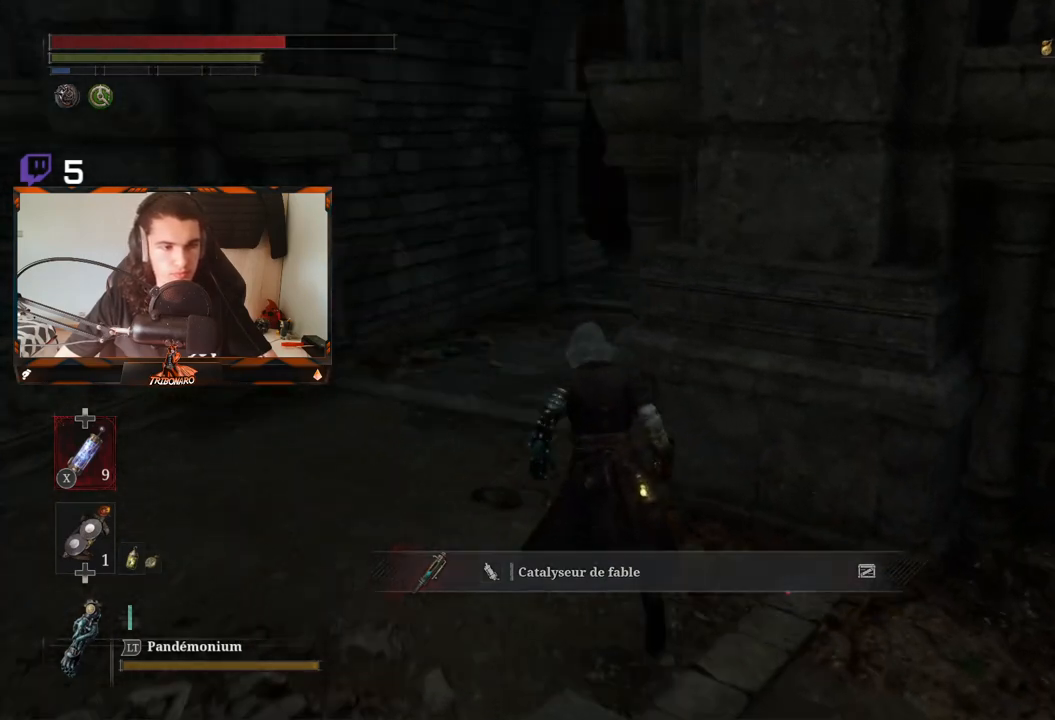
{"buttons": [], "left_stick": "up-left", "right_stick": "center", "events": [[217, "left_stick", "up-left"], [217, "right_stick", "right"], [350, "right_stick", "center"]]}
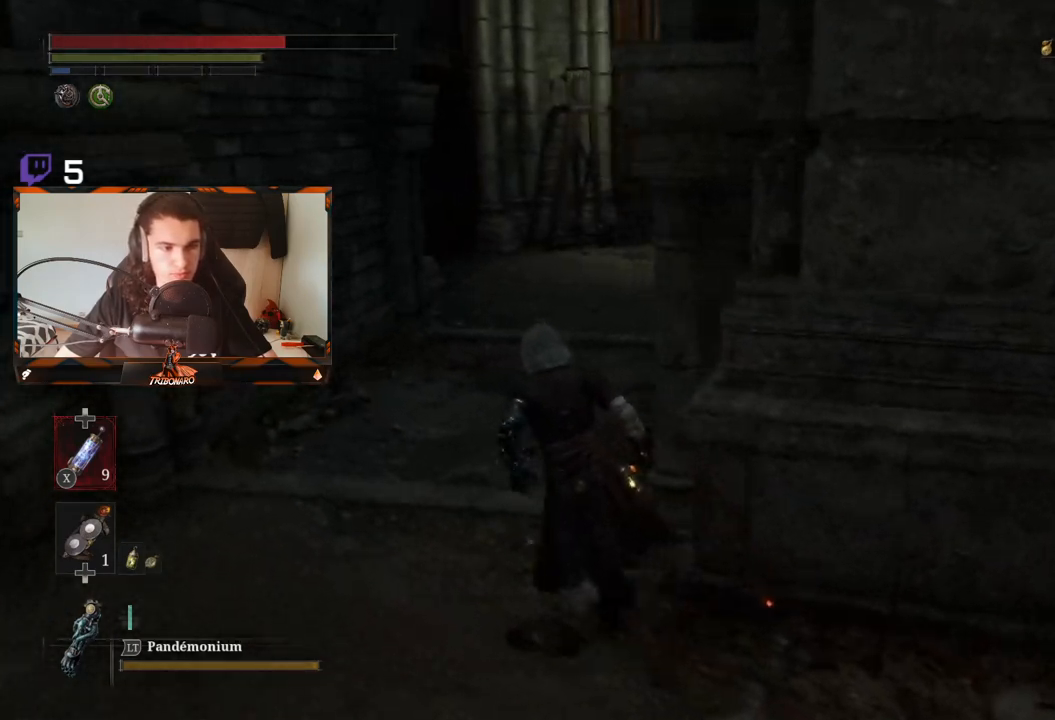
{"buttons": [], "left_stick": "up-left", "right_stick": "center", "events": [[17, "right_stick", "right"], [167, "right_stick", "center"]]}